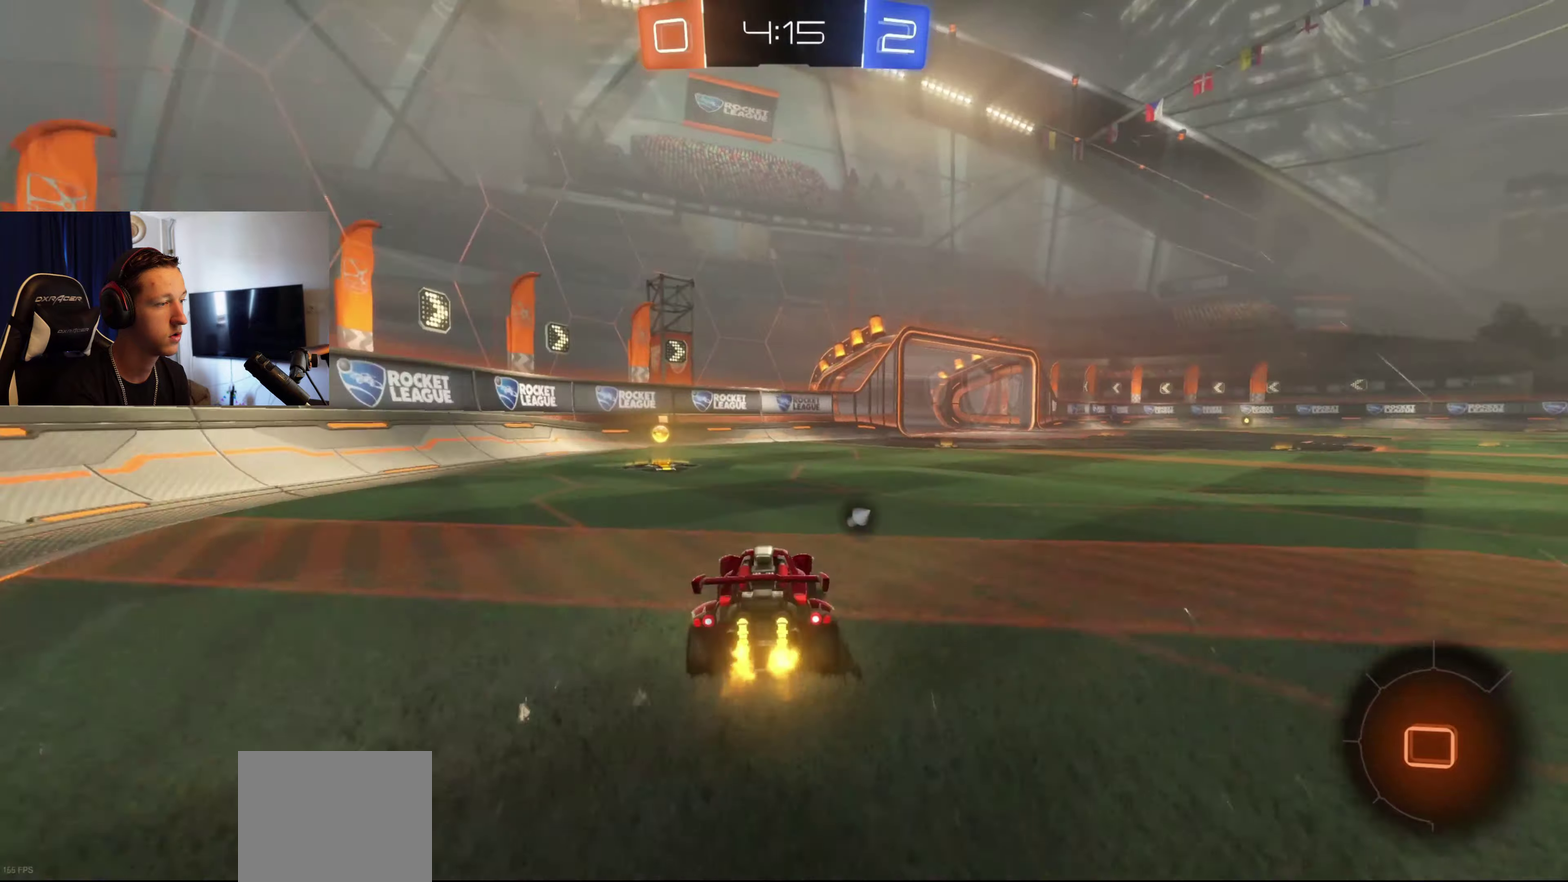
Gameplay with a controller (Xbox layout); each line is a JSON object with the inputs held at the frame after it. "events" lists button and stick changes between this image and that frame as [ms after this image, input, new state], when the widget could be followed in between.
{"buttons": ["R2"], "left_stick": "right", "right_stick": "center", "events": [[100, "Y", "down"], [200, "Y", "up"], [234, "left_stick", "center"], [334, "left_stick", "right"], [367, "X", "down"], [501, "X", "up"]]}
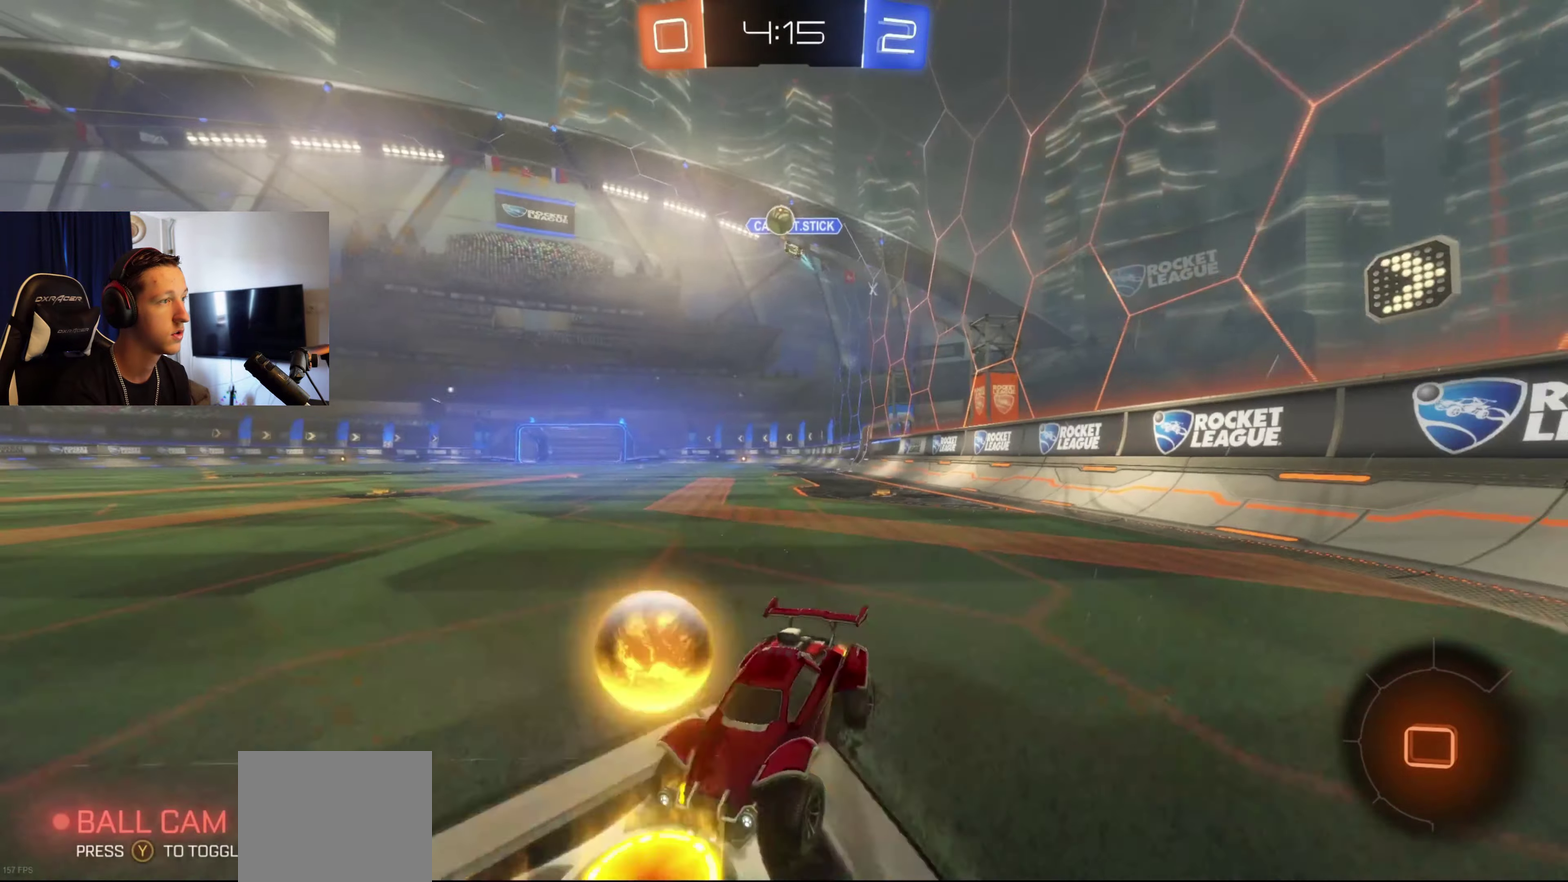
{"buttons": ["R2"], "left_stick": "left", "right_stick": "center", "events": [[167, "left_stick", "center"], [200, "L2", "down"], [200, "R2", "up"], [333, "L2", "up"], [333, "left_stick", "left"], [433, "R2", "down"]]}
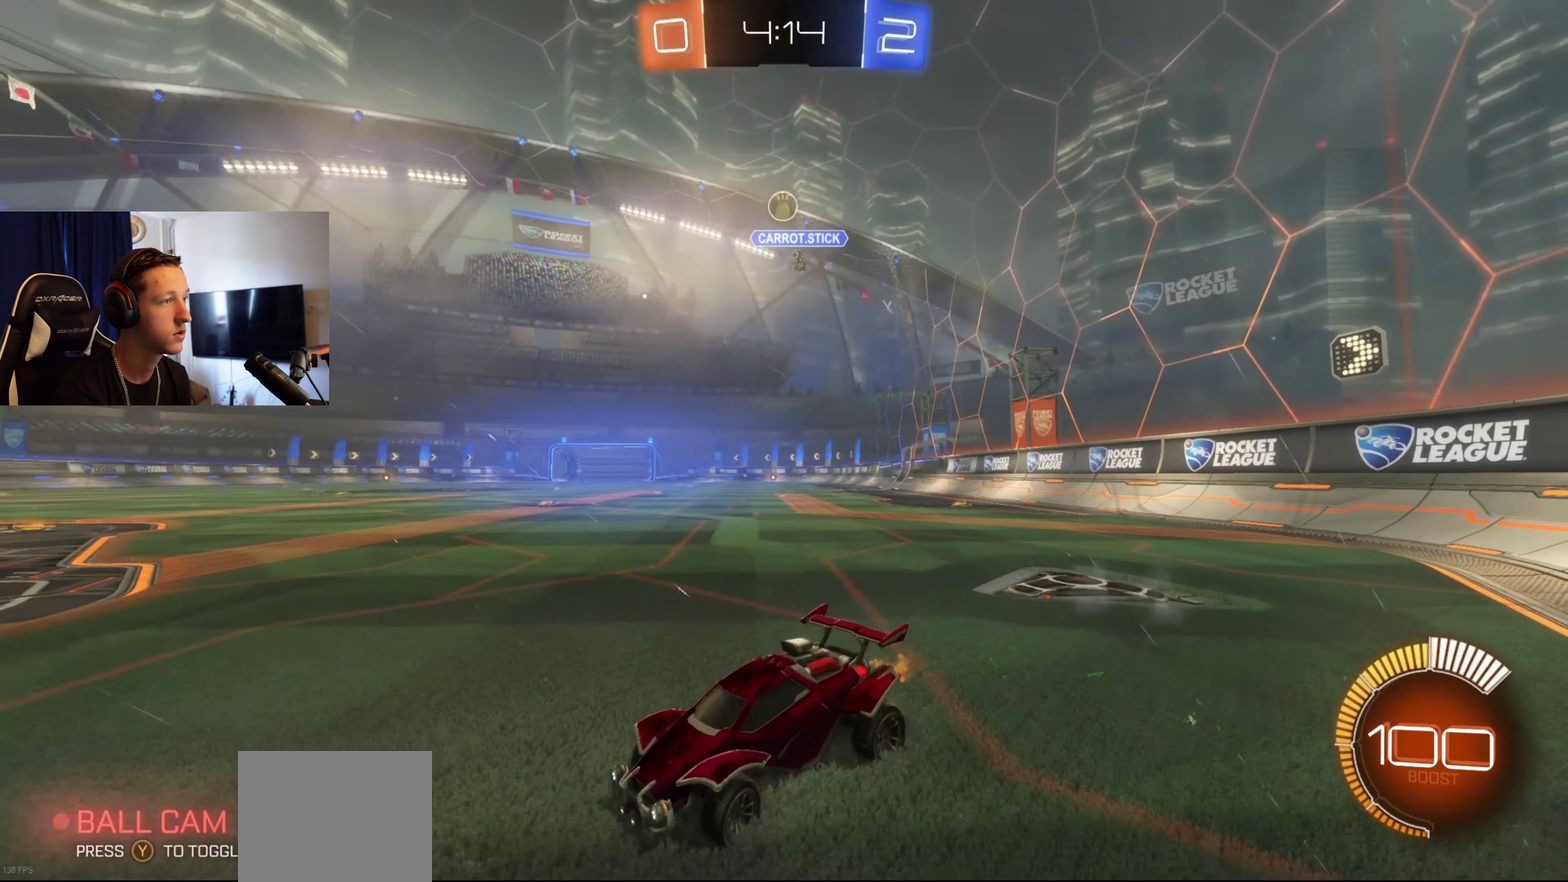
{"buttons": ["R2"], "left_stick": "right", "right_stick": "center", "events": [[100, "left_stick", "center"], [234, "left_stick", "right"]]}
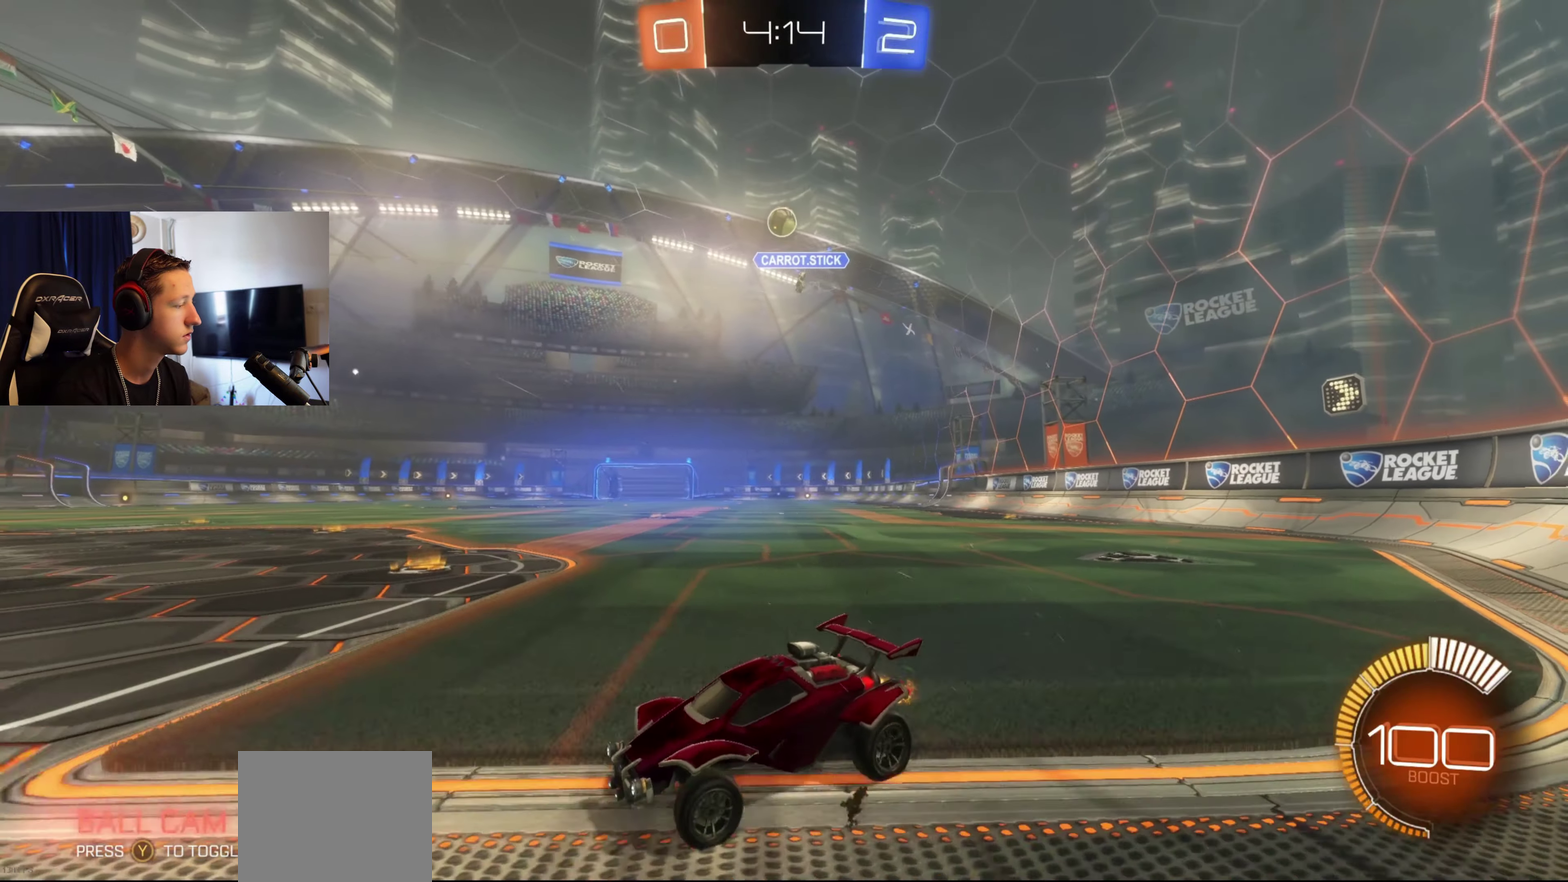
{"buttons": ["R2"], "left_stick": "center", "right_stick": "center", "events": [[33, "R2", "up"], [66, "L2", "down"], [200, "L2", "up"], [200, "R2", "down"], [200, "left_stick", "center"]]}
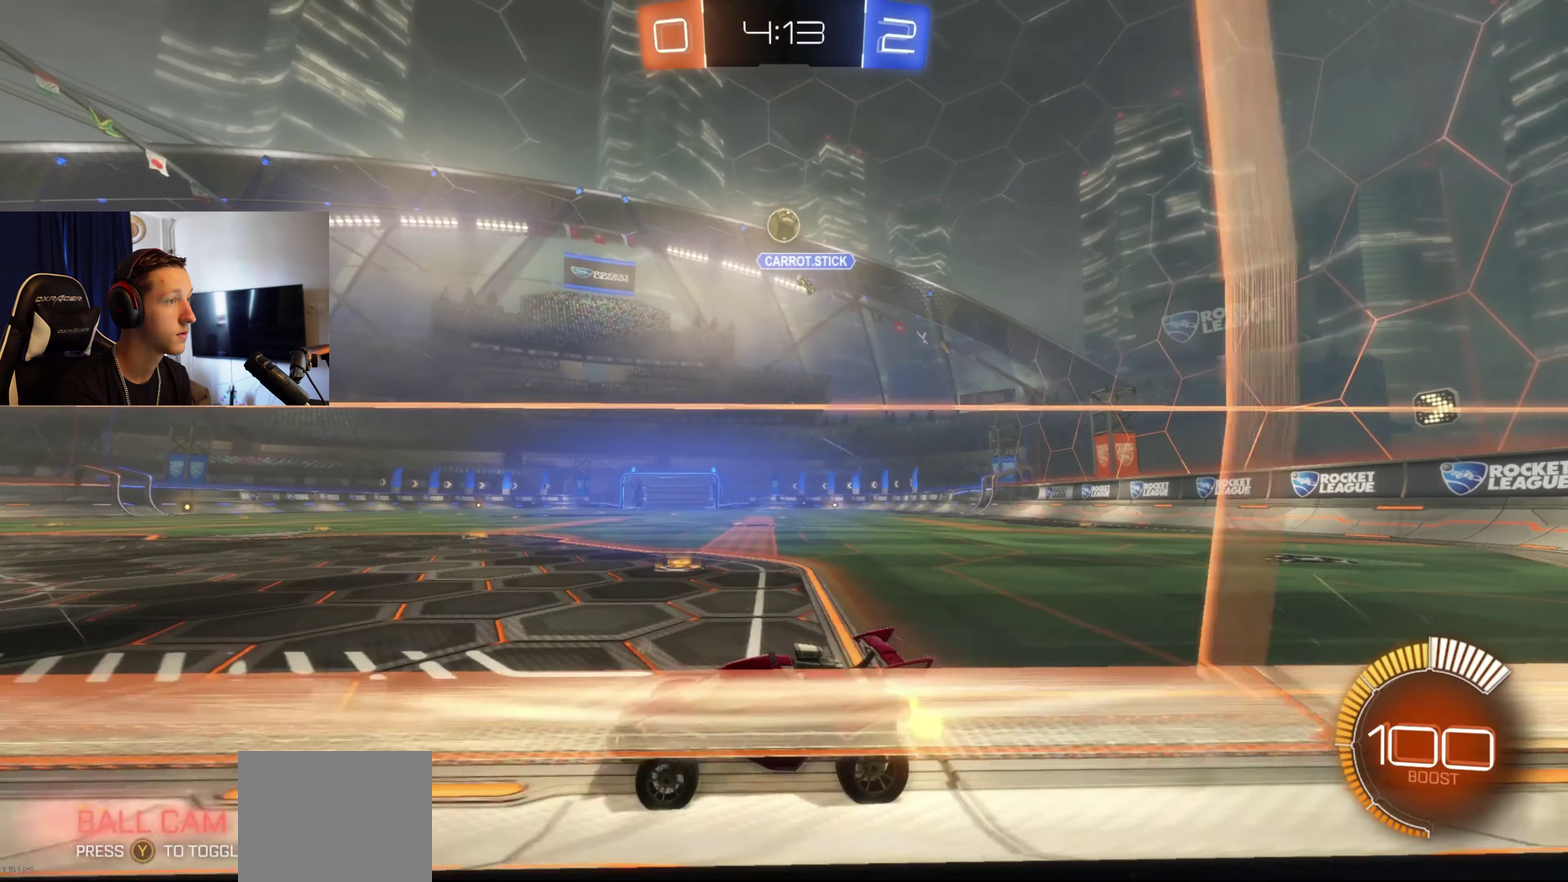
{"buttons": ["R2"], "left_stick": "center", "right_stick": "center", "events": [[67, "R2", "up"], [167, "R2", "down"], [401, "R2", "up"], [501, "R2", "down"]]}
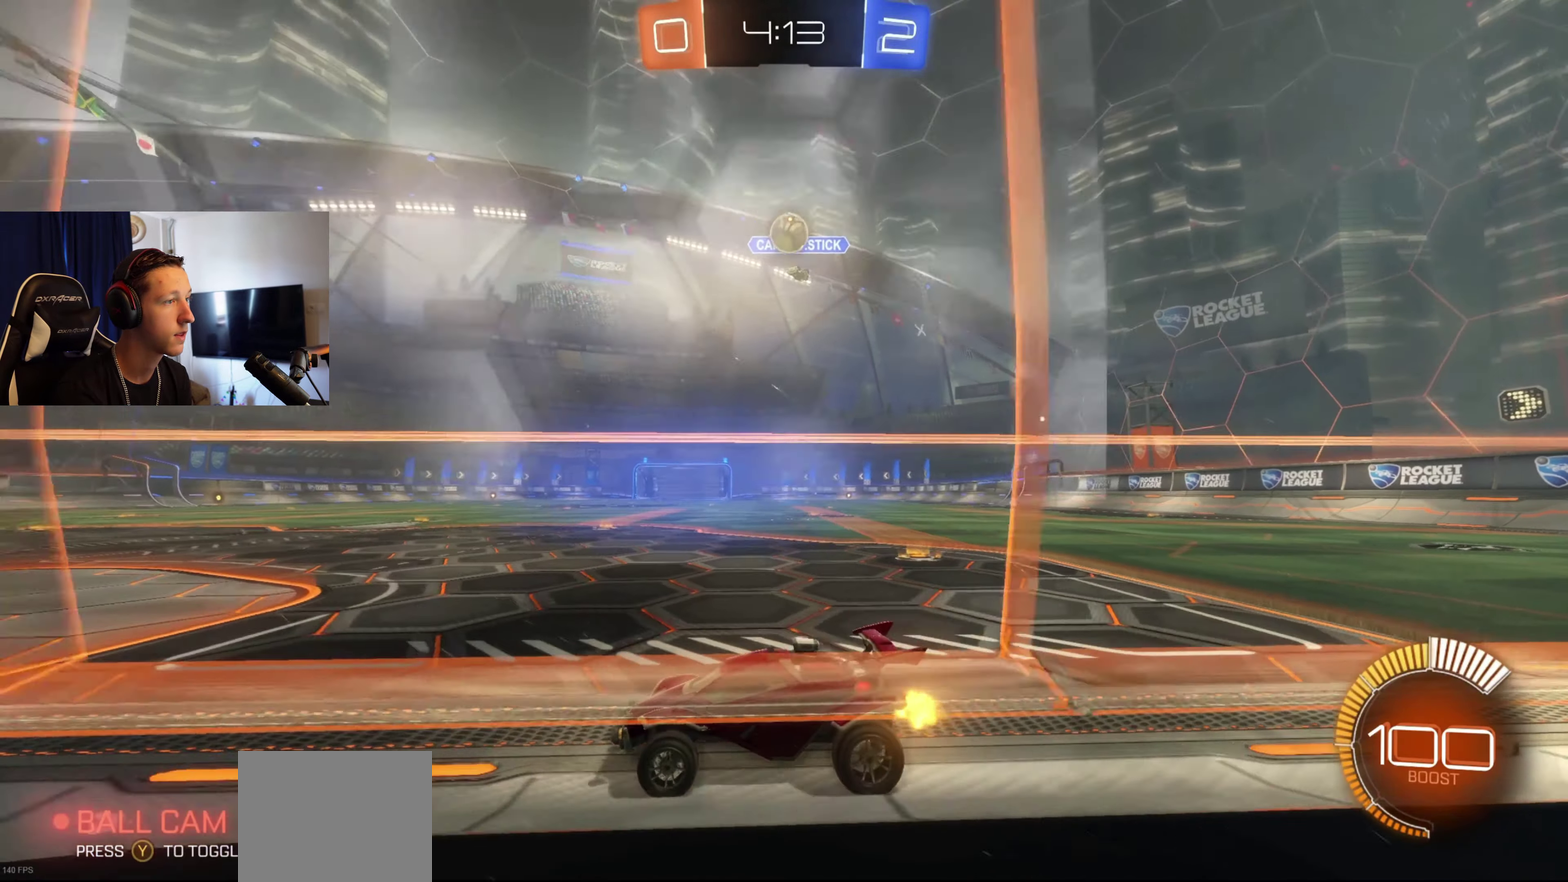
{"buttons": [], "left_stick": "center", "right_stick": "center", "events": [[133, "left_stick", "right"], [167, "R2", "up"], [233, "L2", "down"], [233, "left_stick", "center"], [367, "L2", "up"]]}
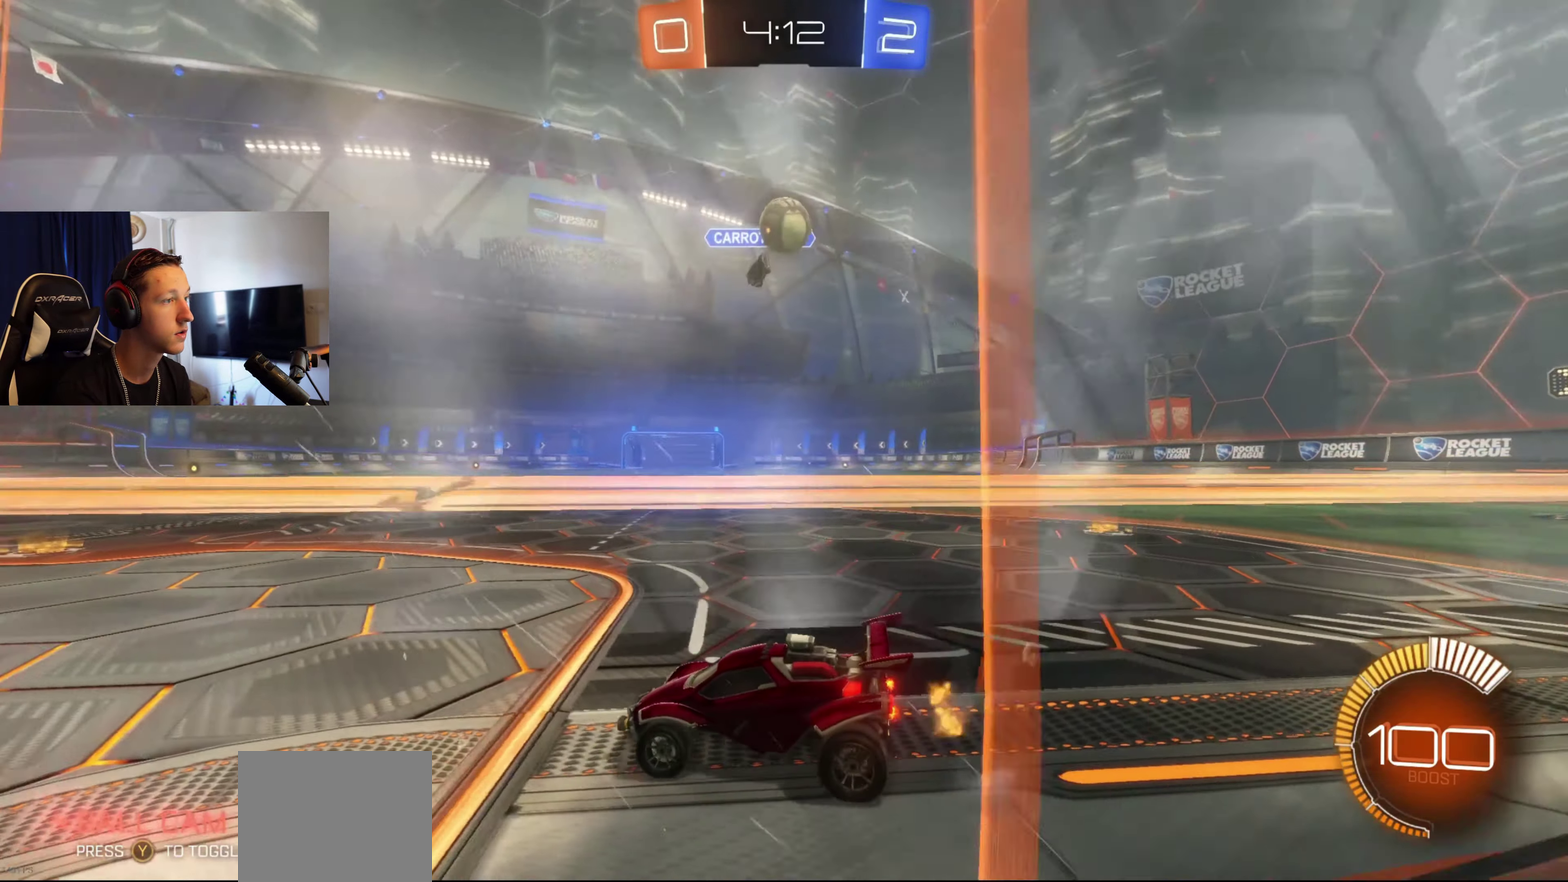
{"buttons": ["B", "R2"], "left_stick": "right", "right_stick": "center", "events": [[34, "left_stick", "left"], [234, "R2", "down"], [234, "left_stick", "right"], [501, "B", "down"]]}
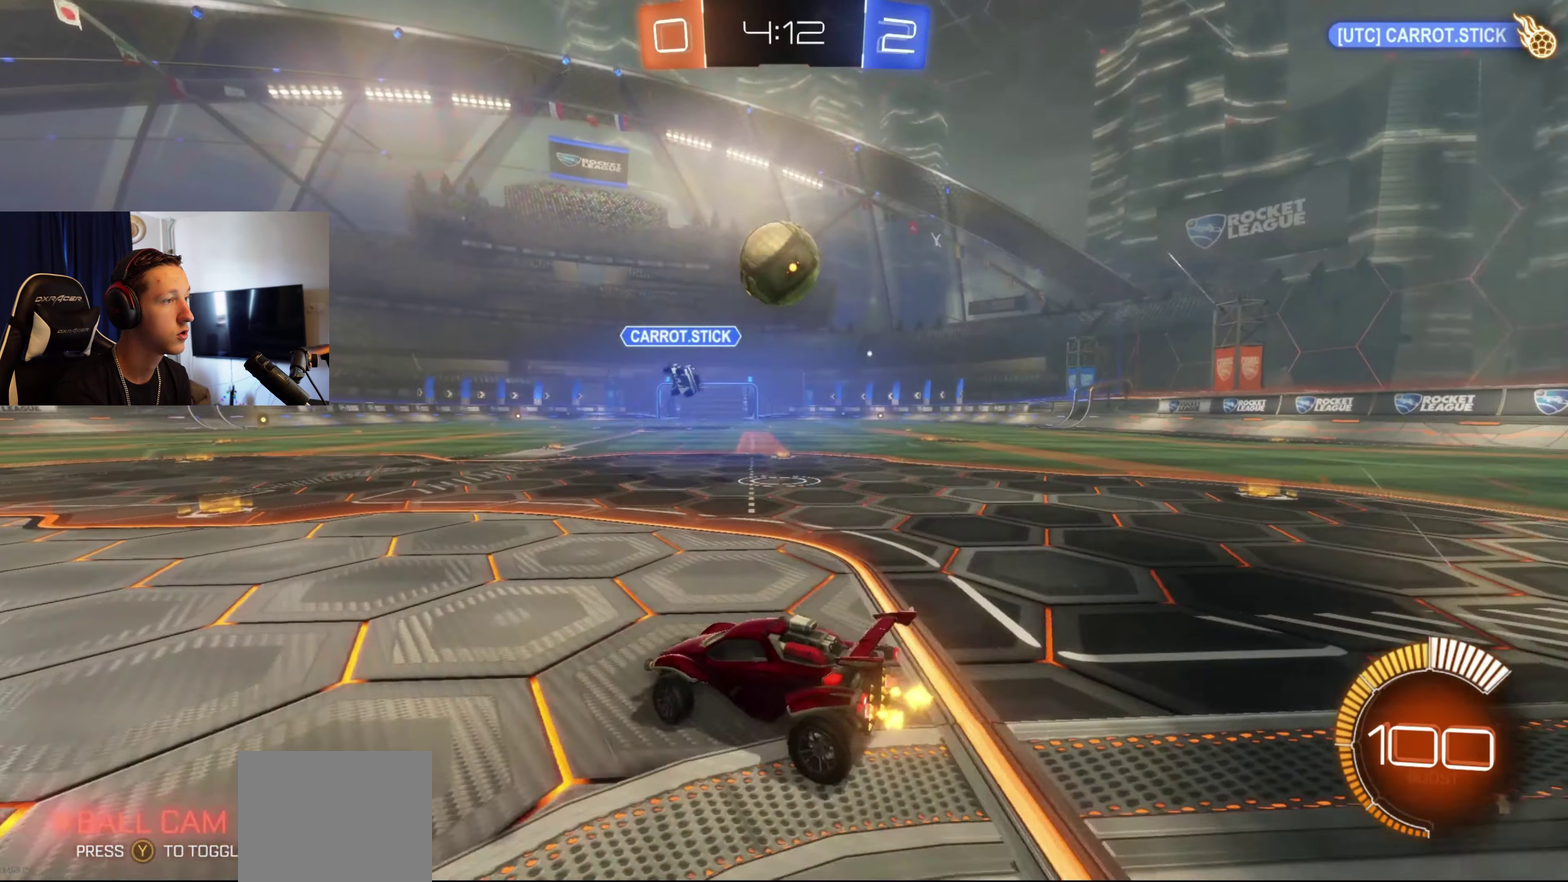
{"buttons": ["A", "B", "R2"], "left_stick": "up-right", "right_stick": "center", "events": [[200, "A", "down"], [333, "A", "up"], [400, "A", "down"], [433, "left_stick", "up-right"]]}
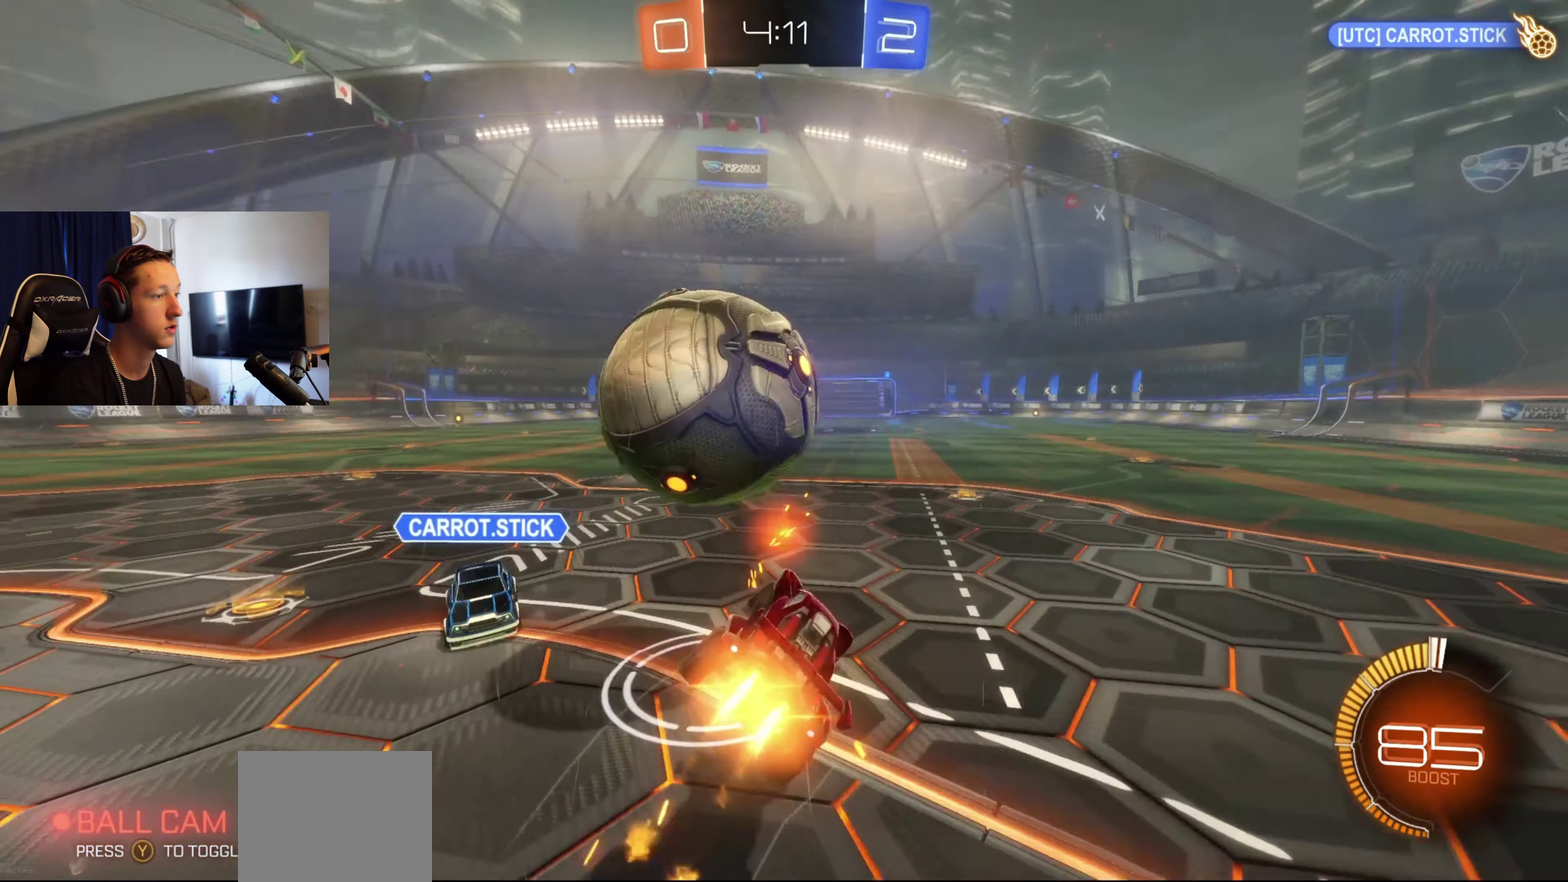
{"buttons": ["R1"], "left_stick": "left", "right_stick": "center", "events": [[100, "A", "up"], [134, "R2", "up"], [134, "left_stick", "center"], [167, "B", "up"], [301, "R1", "down"], [401, "Y", "down"], [401, "left_stick", "left"], [501, "Y", "up"]]}
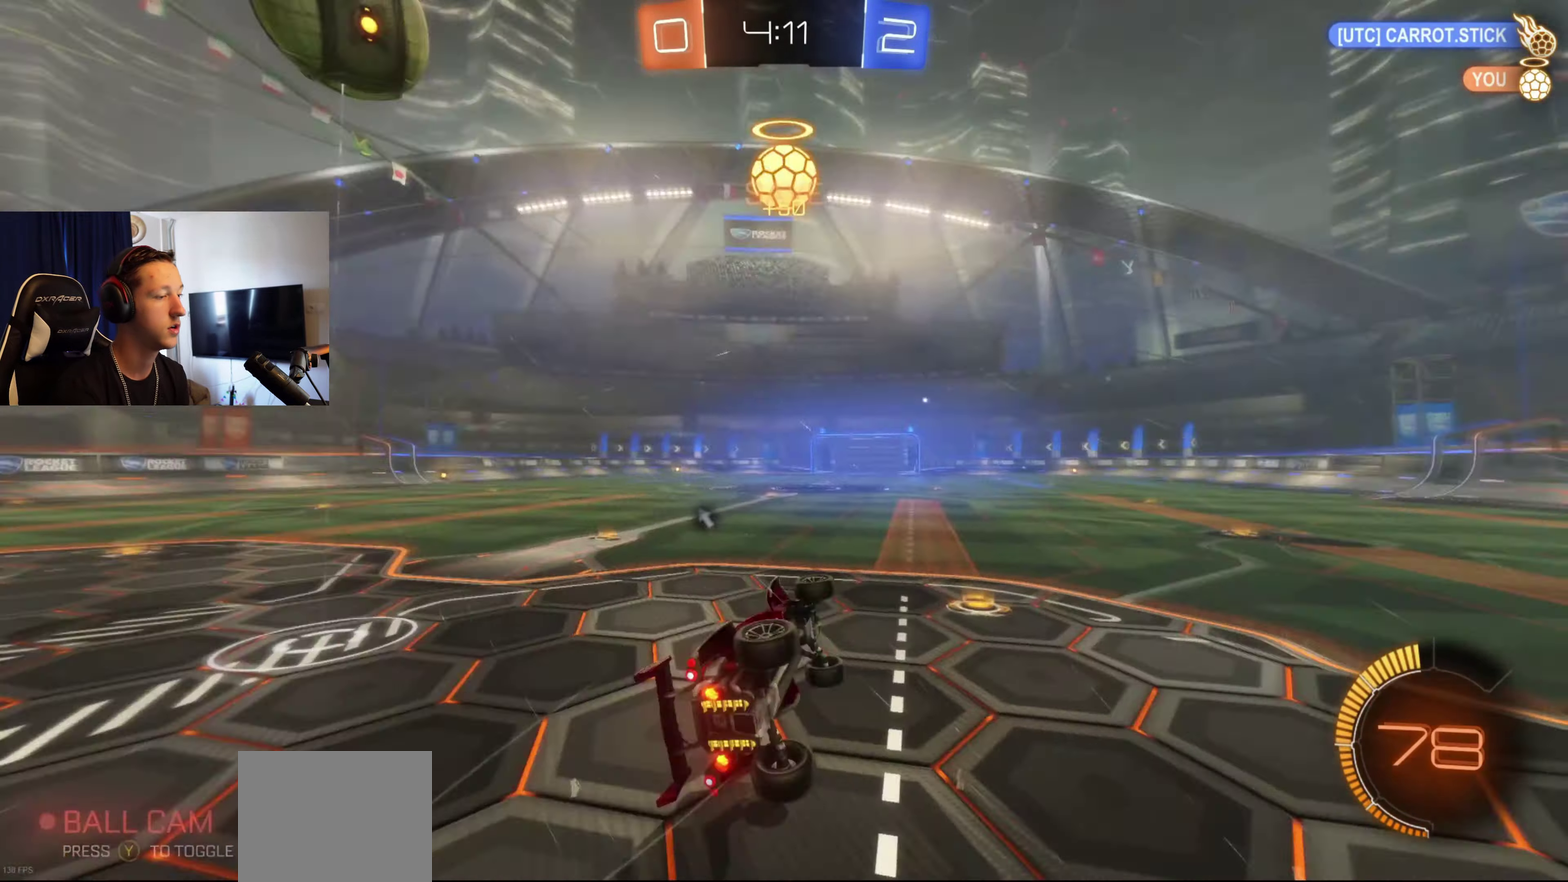
{"buttons": ["R2"], "left_stick": "left", "right_stick": "center", "events": [[33, "R1", "up"], [33, "left_stick", "center"], [233, "left_stick", "left"], [300, "R2", "down"]]}
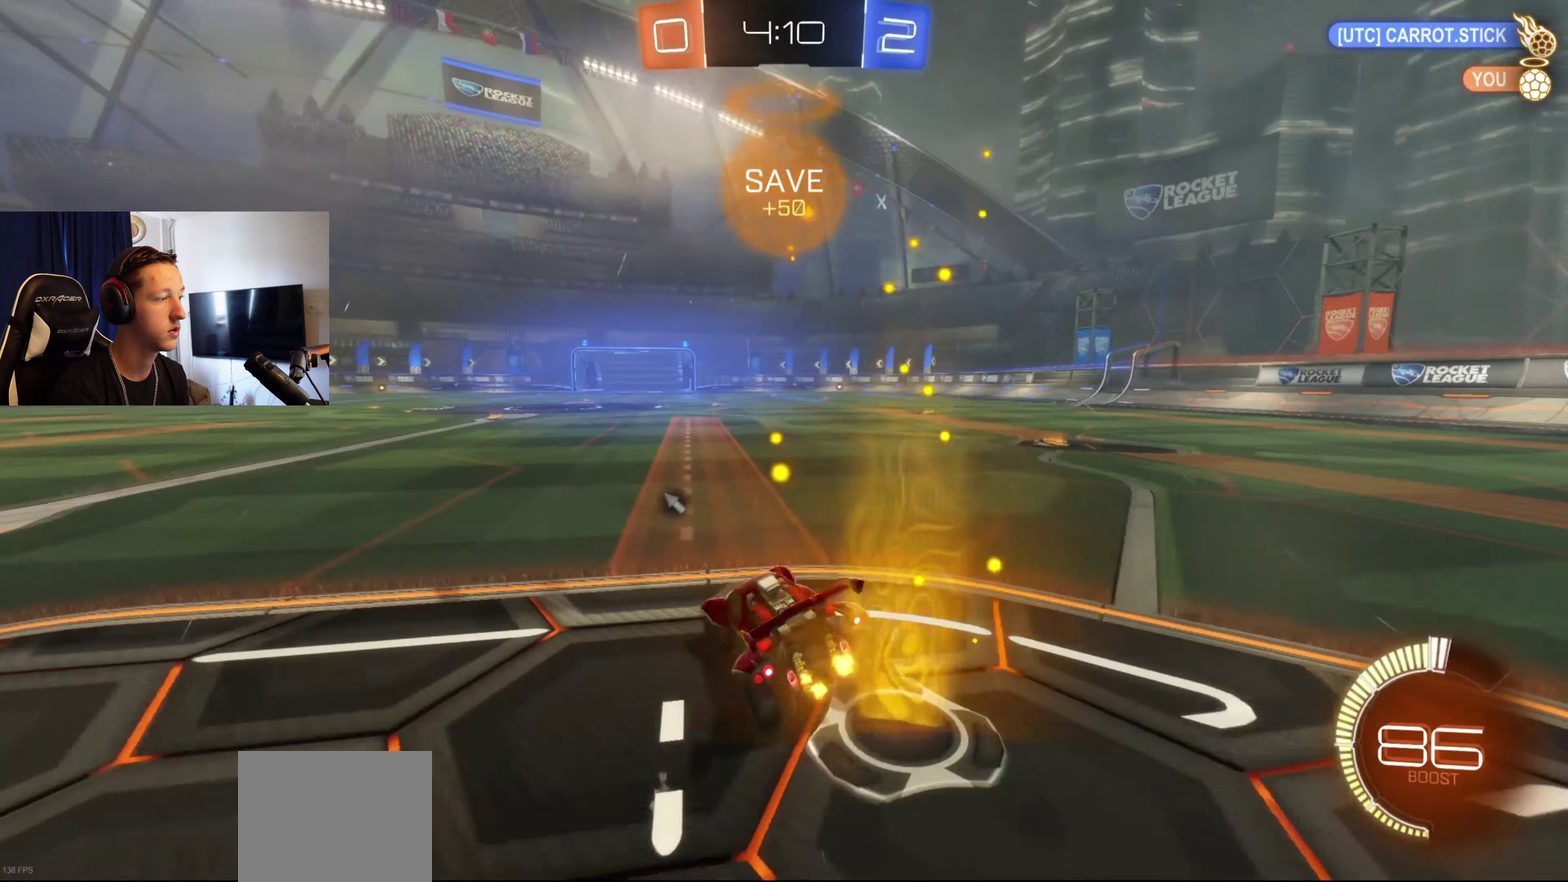
{"buttons": ["L1", "R2"], "left_stick": "down-left", "right_stick": "center", "events": [[100, "left_stick", "center"], [167, "B", "down"], [200, "A", "down"], [200, "left_stick", "up-right"], [301, "L1", "down"], [334, "left_stick", "up-left"], [434, "left_stick", "down"], [467, "A", "up"], [467, "B", "up"], [501, "left_stick", "down-left"]]}
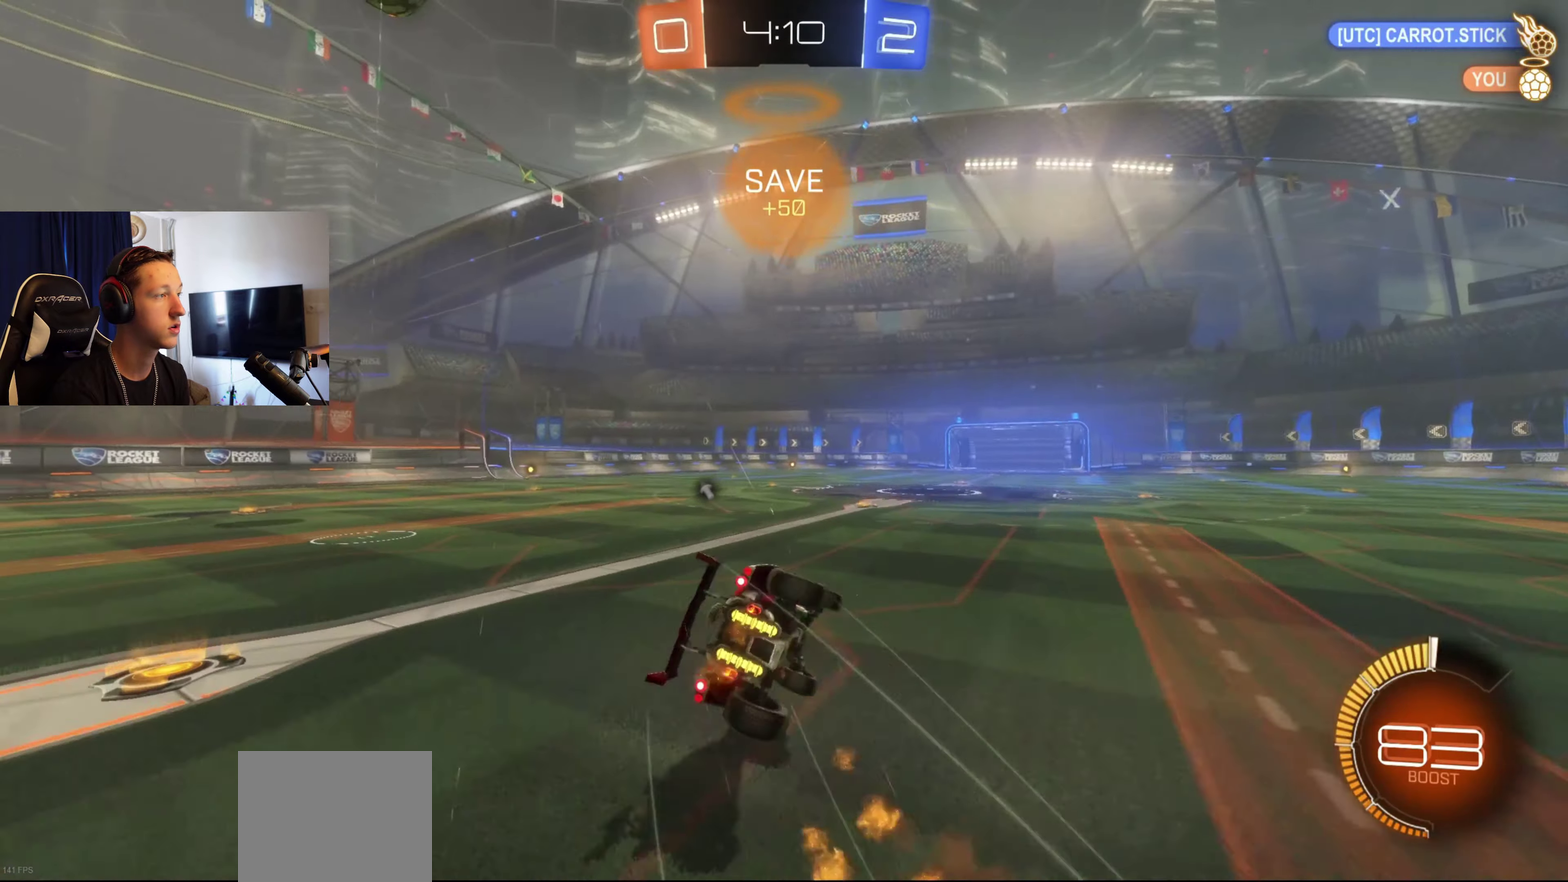
{"buttons": ["L1"], "left_stick": "down-left", "right_stick": "center", "events": [[33, "Y", "down"], [100, "Y", "up"], [200, "R2", "up"], [233, "left_stick", "left"], [500, "left_stick", "down-left"]]}
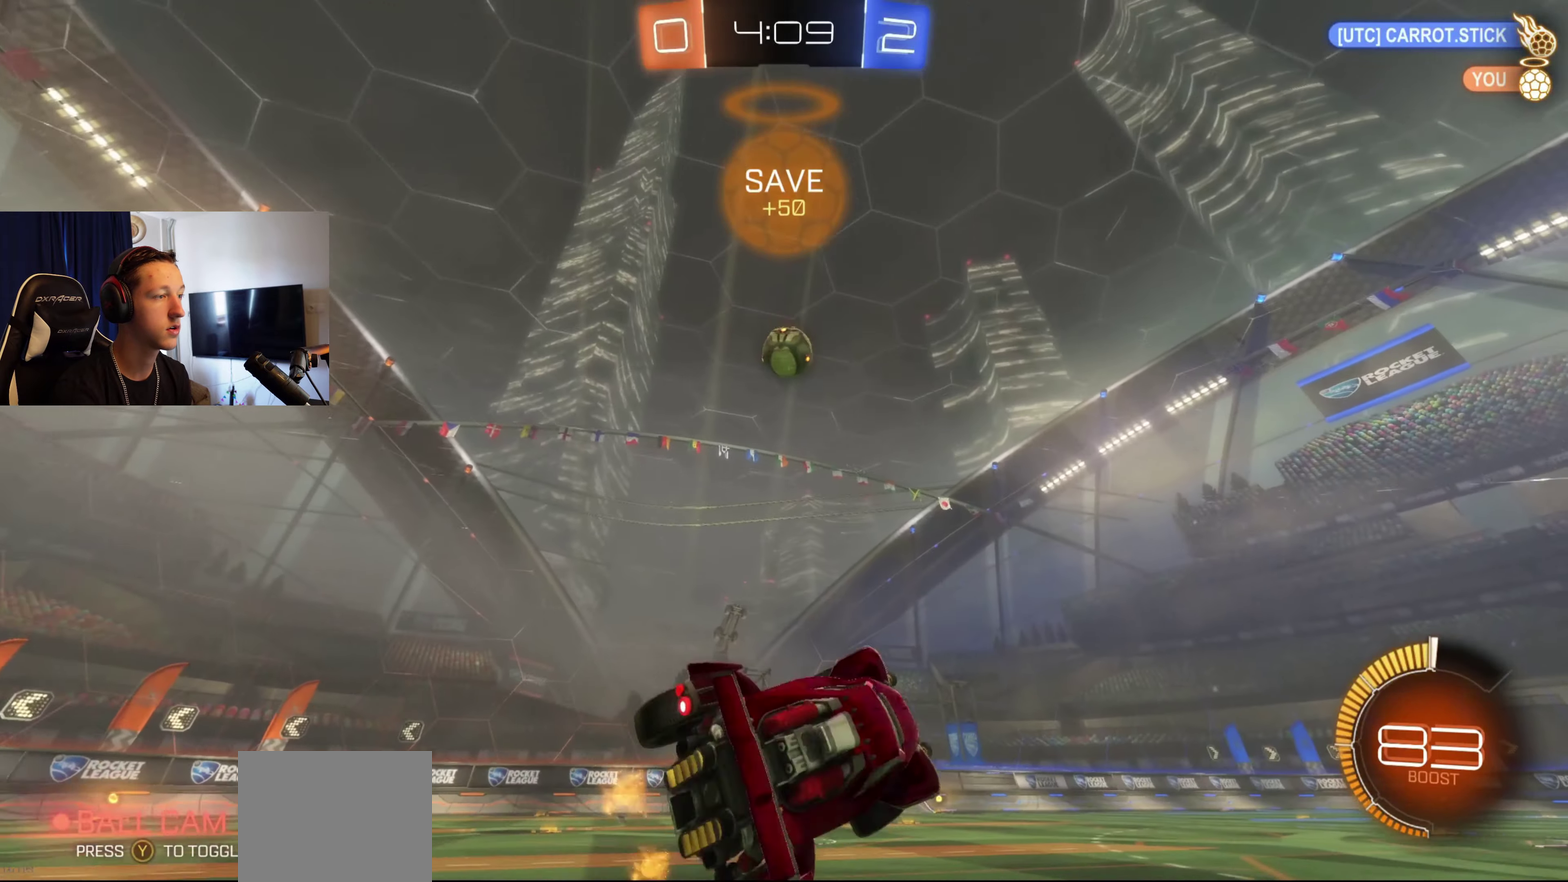
{"buttons": ["R2"], "left_stick": "center", "right_stick": "center", "events": [[67, "L1", "up"], [67, "Y", "down"], [100, "left_stick", "center"], [167, "Y", "up"], [200, "R2", "down"]]}
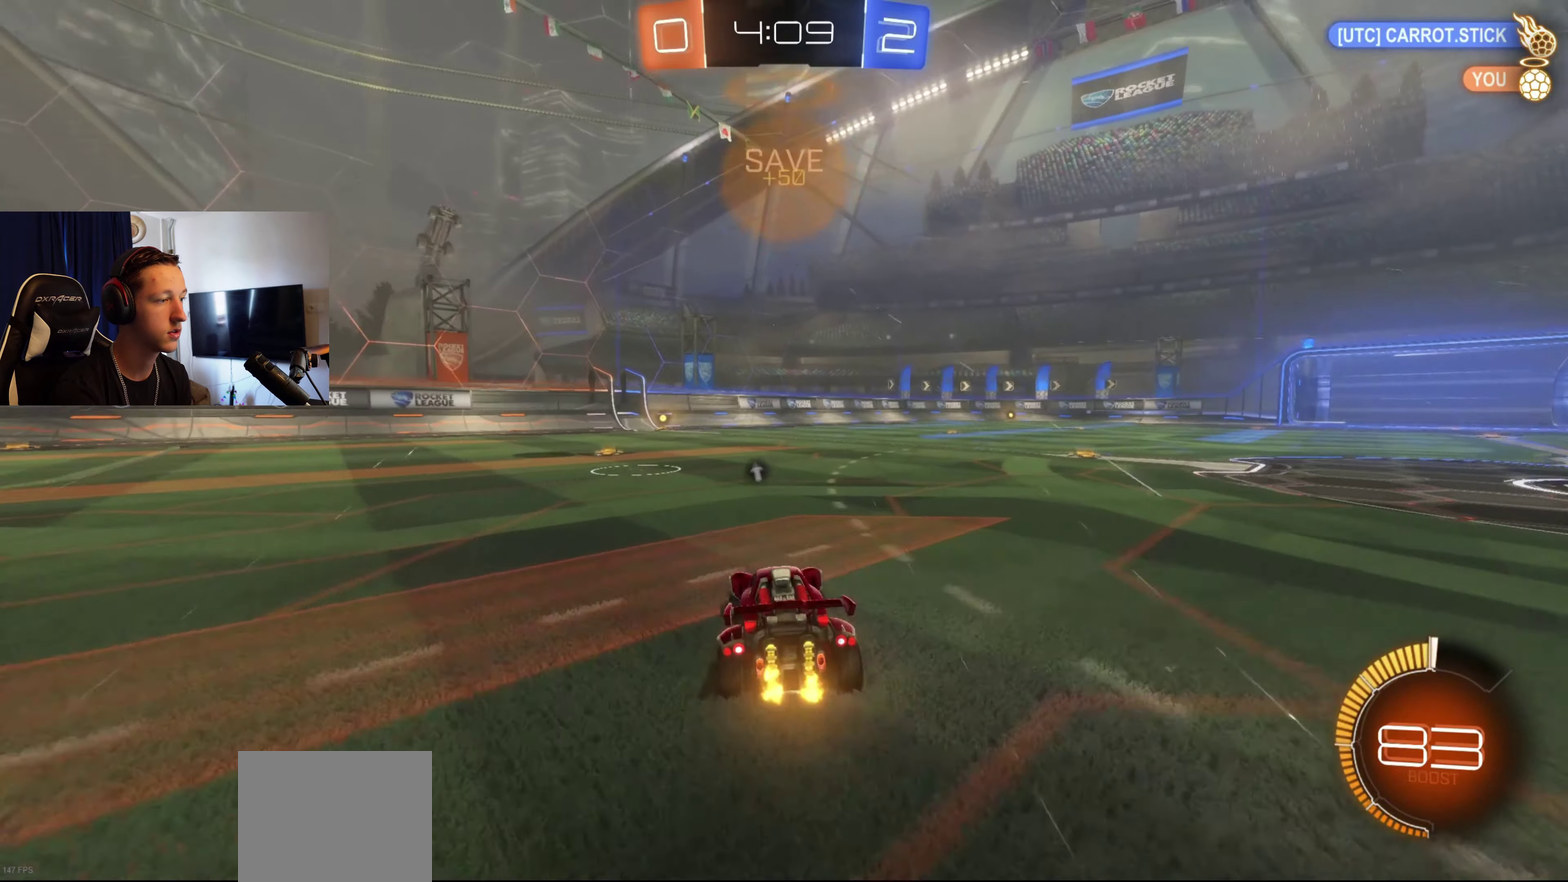
{"buttons": ["B", "R2"], "left_stick": "center", "right_stick": "center", "events": [[167, "B", "down"]]}
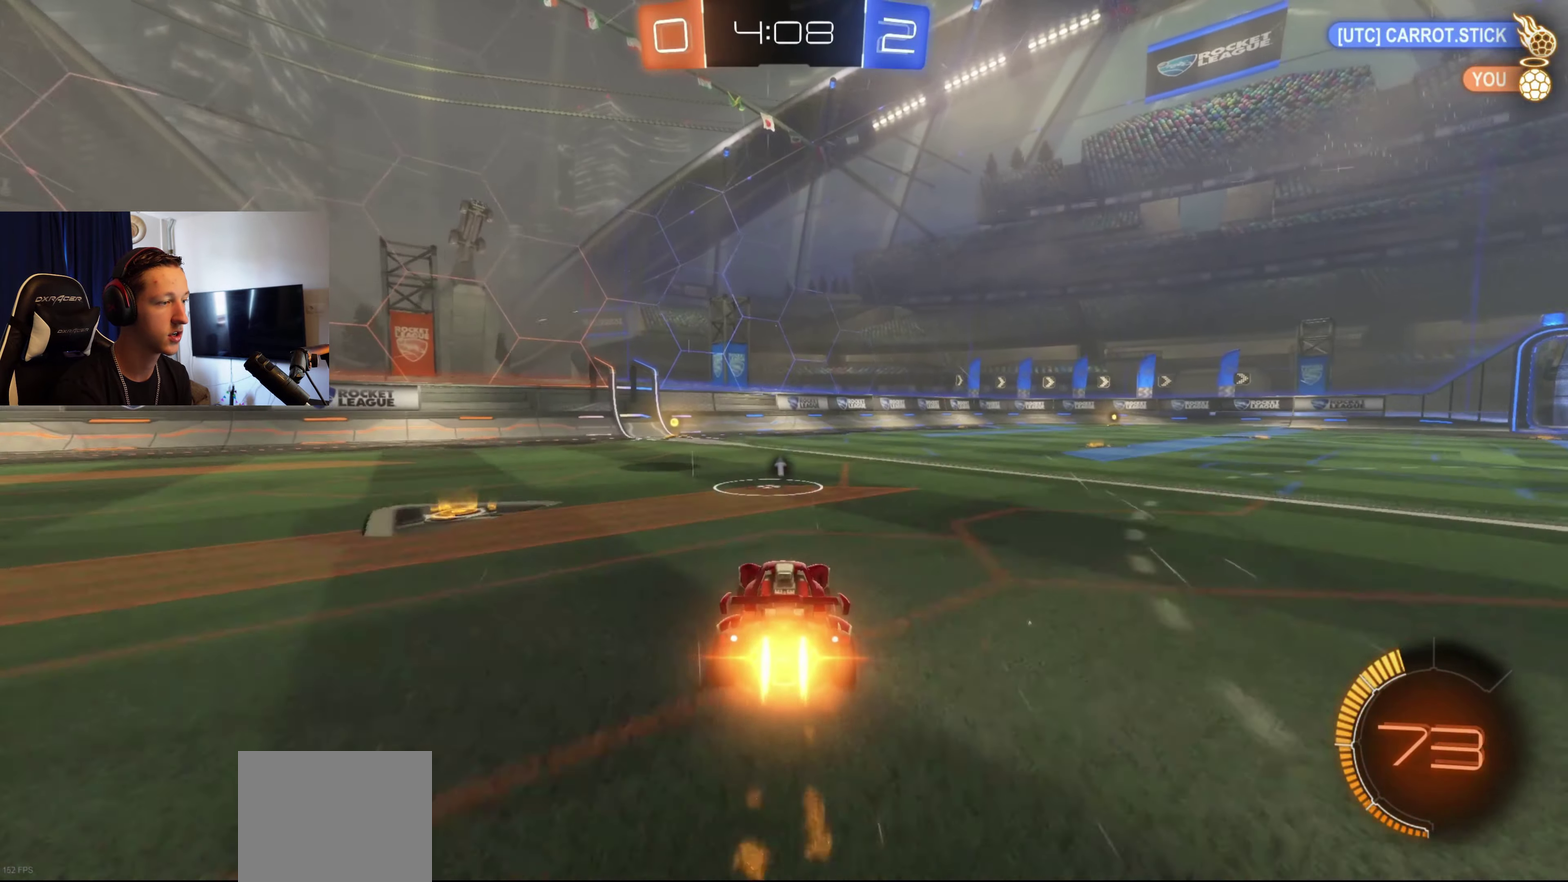
{"buttons": [], "left_stick": "center", "right_stick": "center", "events": [[134, "B", "up"], [134, "left_stick", "right"], [200, "R2", "up"], [200, "left_stick", "center"]]}
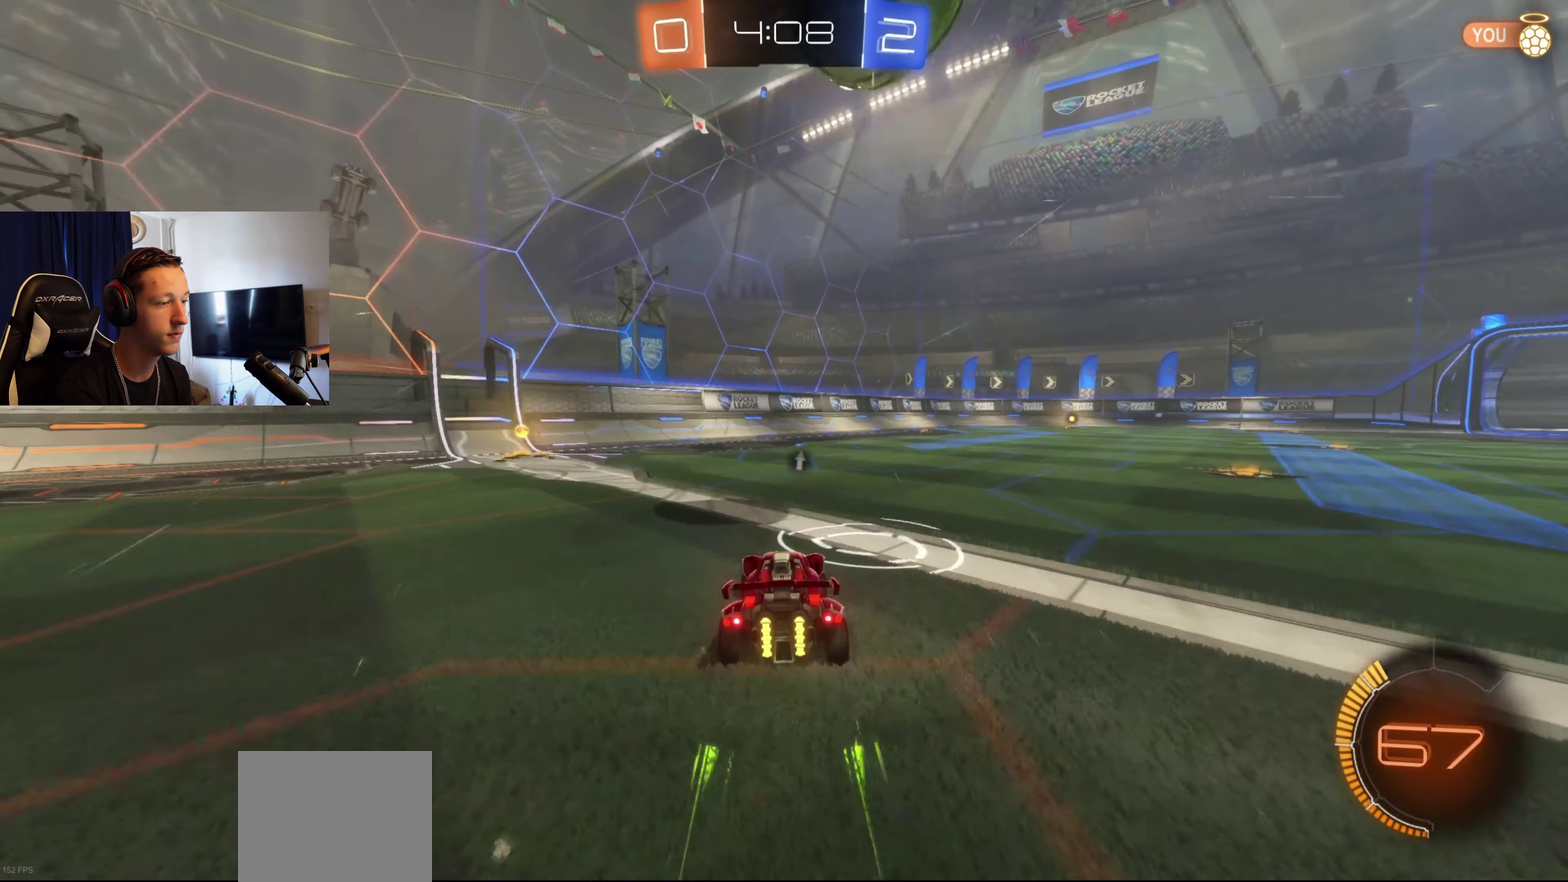
{"buttons": [], "left_stick": "right", "right_stick": "center", "events": [[66, "left_stick", "right"], [200, "left_stick", "center"], [300, "left_stick", "right"]]}
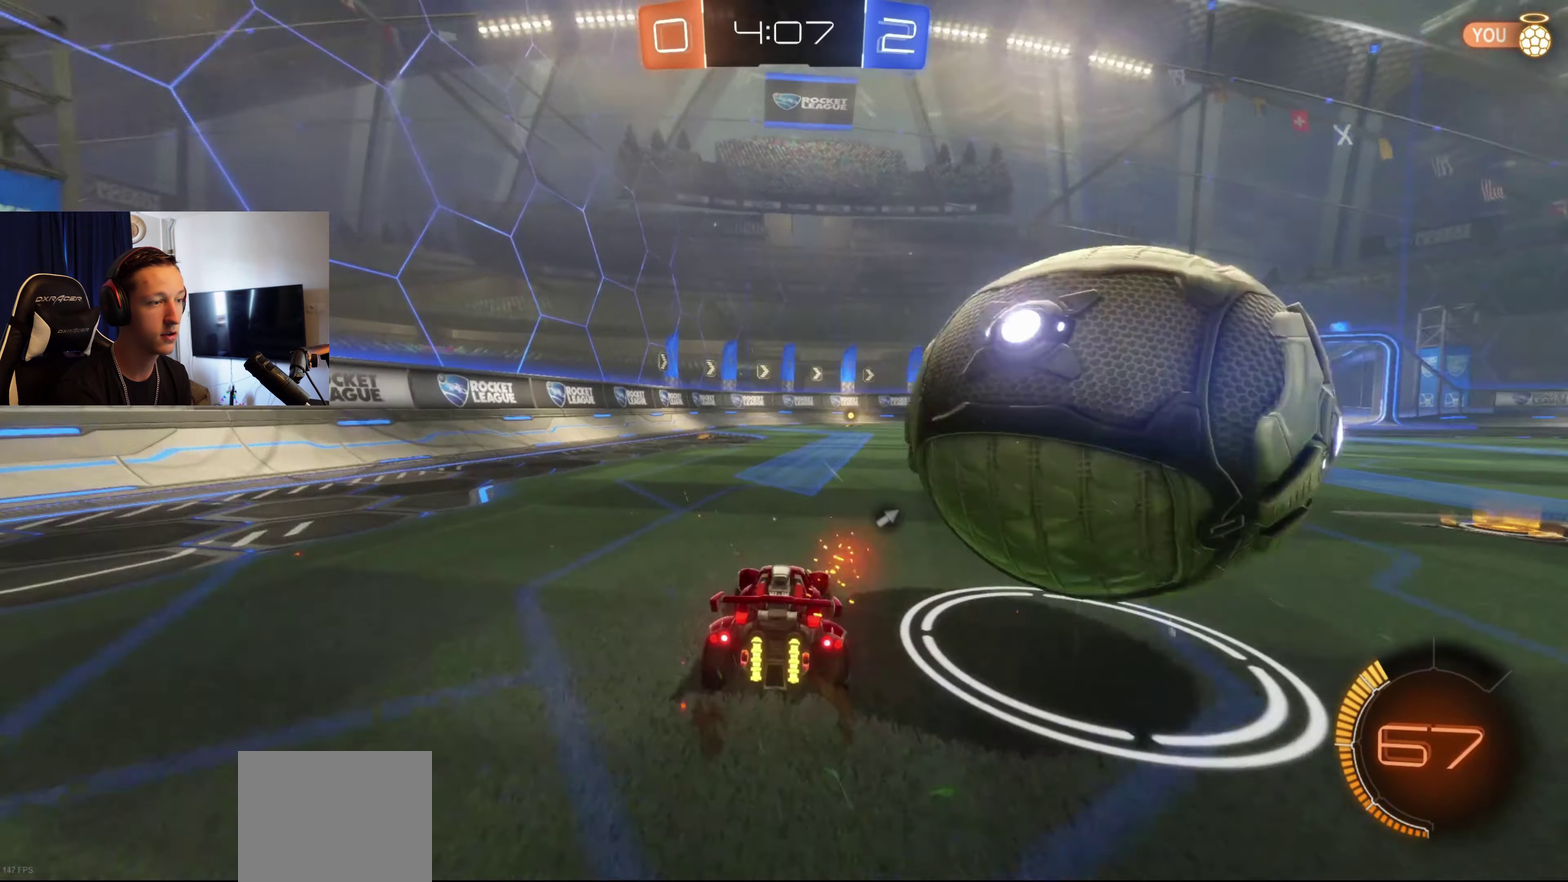
{"buttons": ["B", "R2"], "left_stick": "right", "right_stick": "center", "events": [[301, "left_stick", "center"], [334, "R2", "down"], [367, "B", "down"], [467, "left_stick", "right"]]}
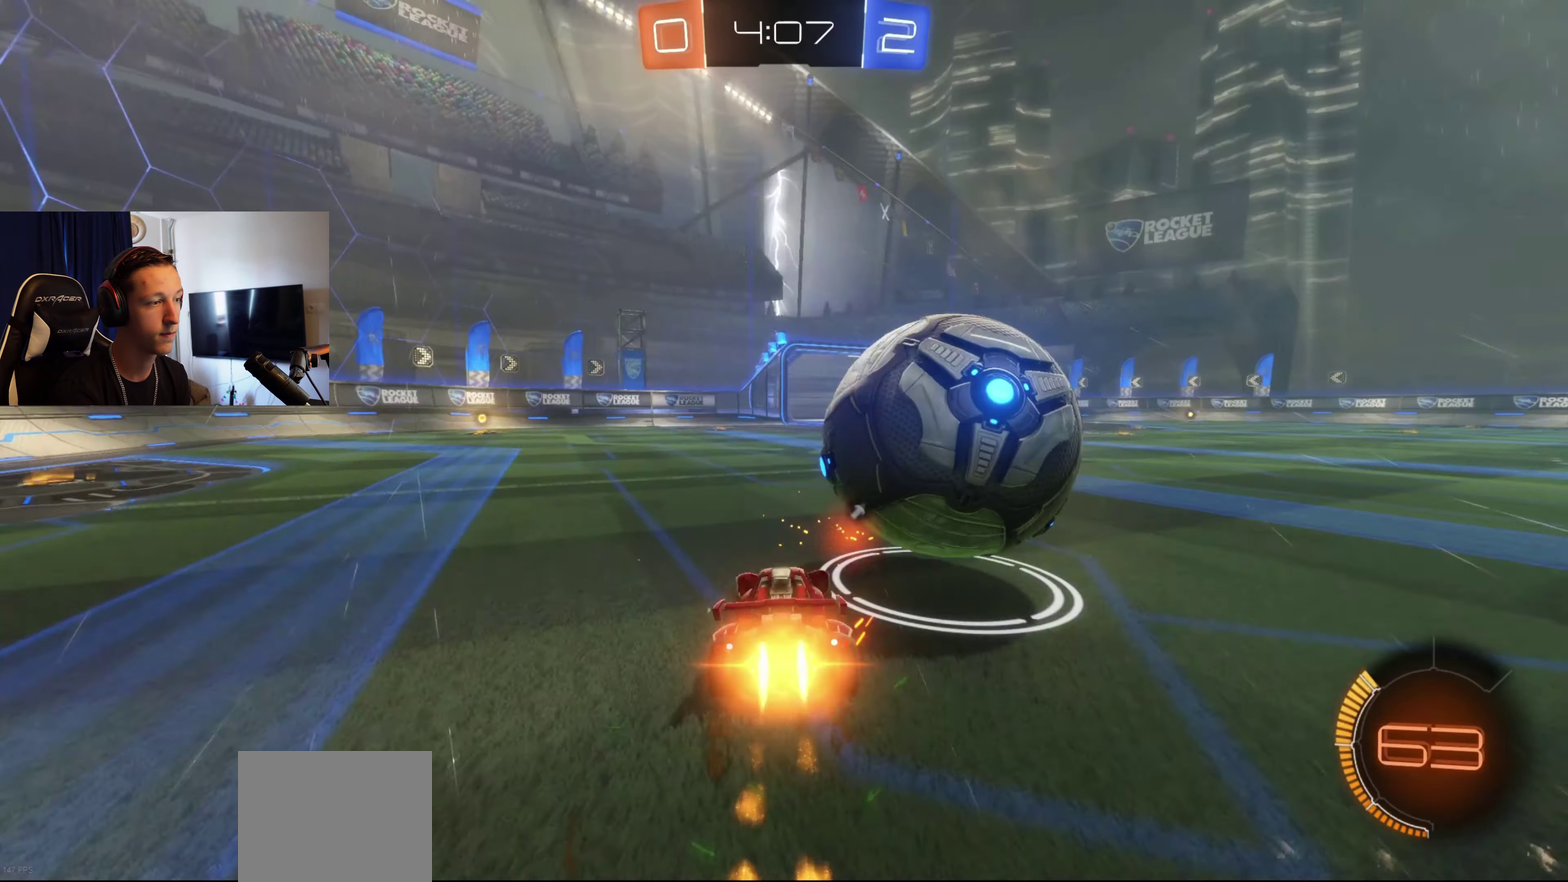
{"buttons": ["B", "R2"], "left_stick": "center", "right_stick": "center", "events": [[33, "left_stick", "center"], [167, "B", "up"], [200, "R2", "up"], [200, "left_stick", "right"], [367, "B", "down"], [367, "left_stick", "center"], [400, "R2", "down"]]}
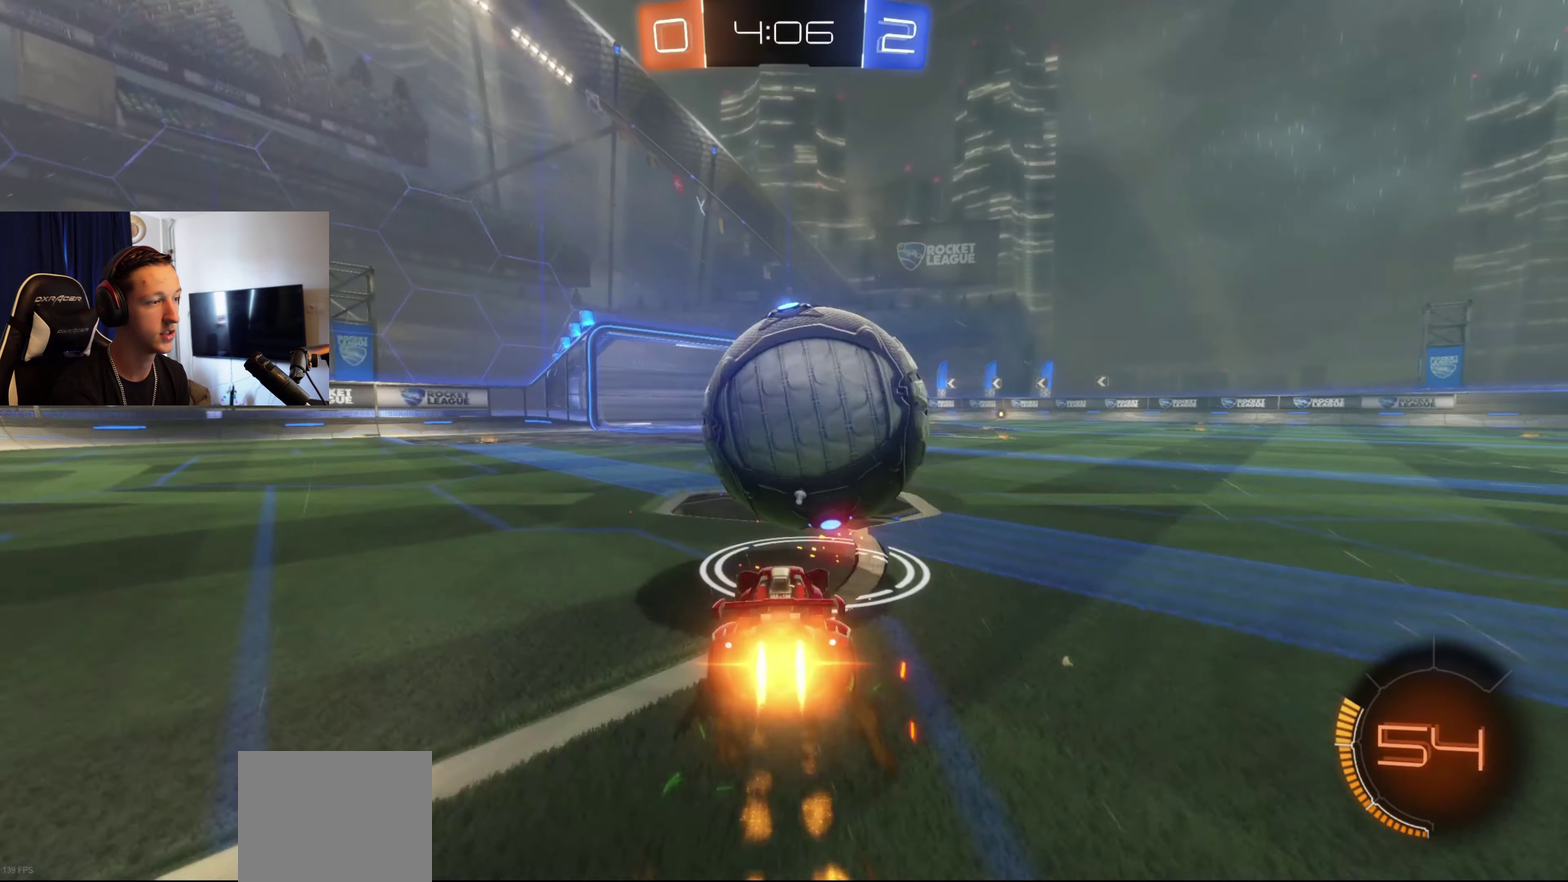
{"buttons": ["B", "R2"], "left_stick": "center", "right_stick": "center", "events": [[134, "left_stick", "left"], [334, "left_stick", "center"]]}
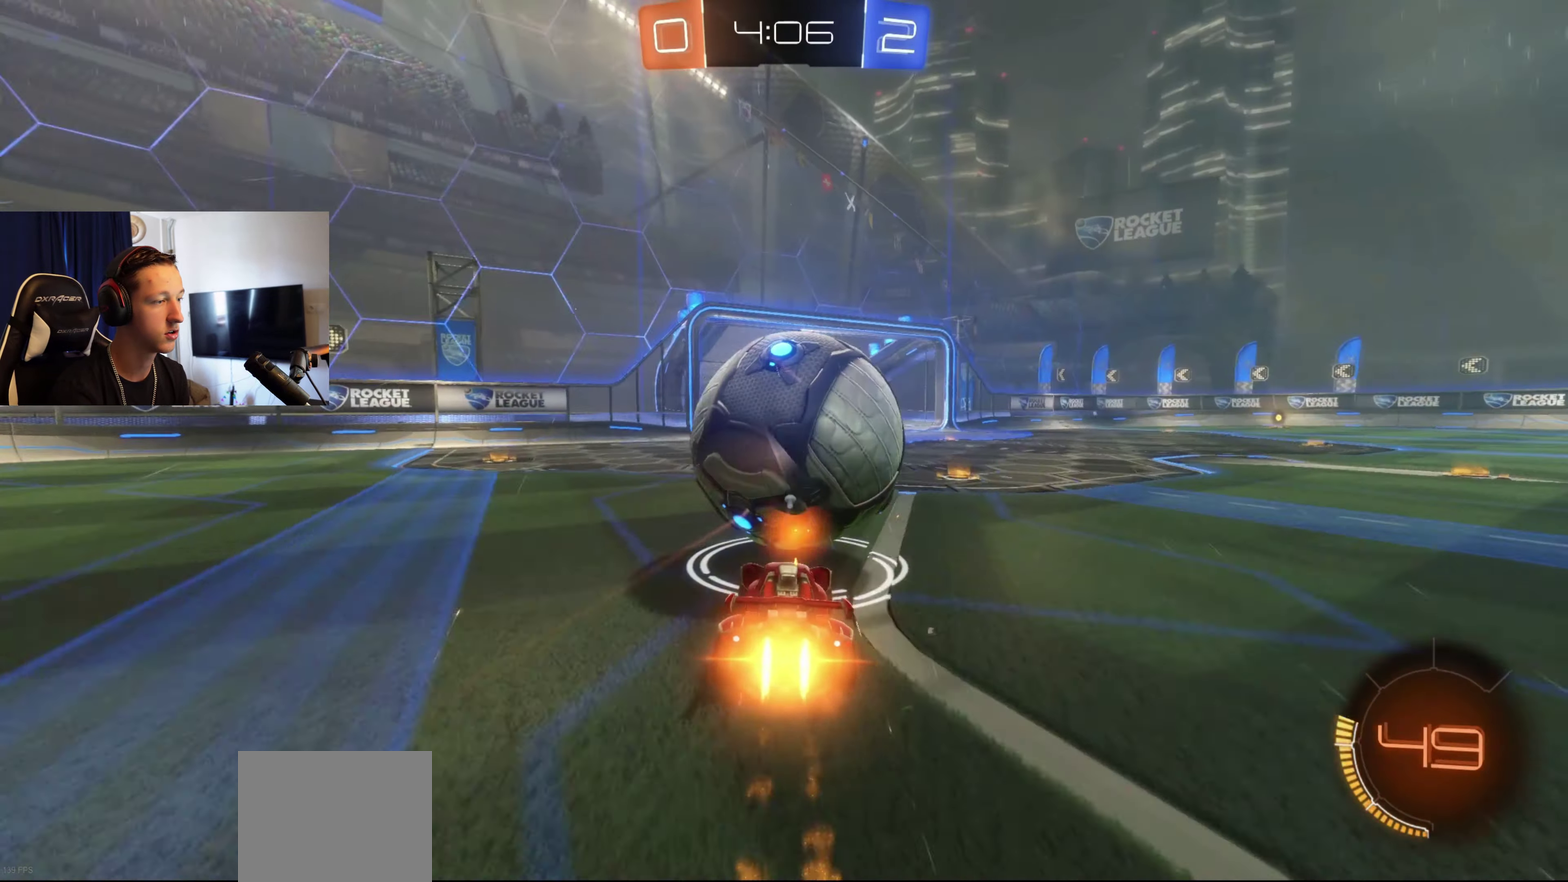
{"buttons": ["L1"], "left_stick": "down", "right_stick": "center", "events": [[66, "left_stick", "right"], [167, "A", "down"], [233, "L1", "down"], [233, "left_stick", "down"], [300, "A", "up"], [300, "left_stick", "down-left"], [333, "B", "up"], [333, "R2", "up"], [467, "left_stick", "down"]]}
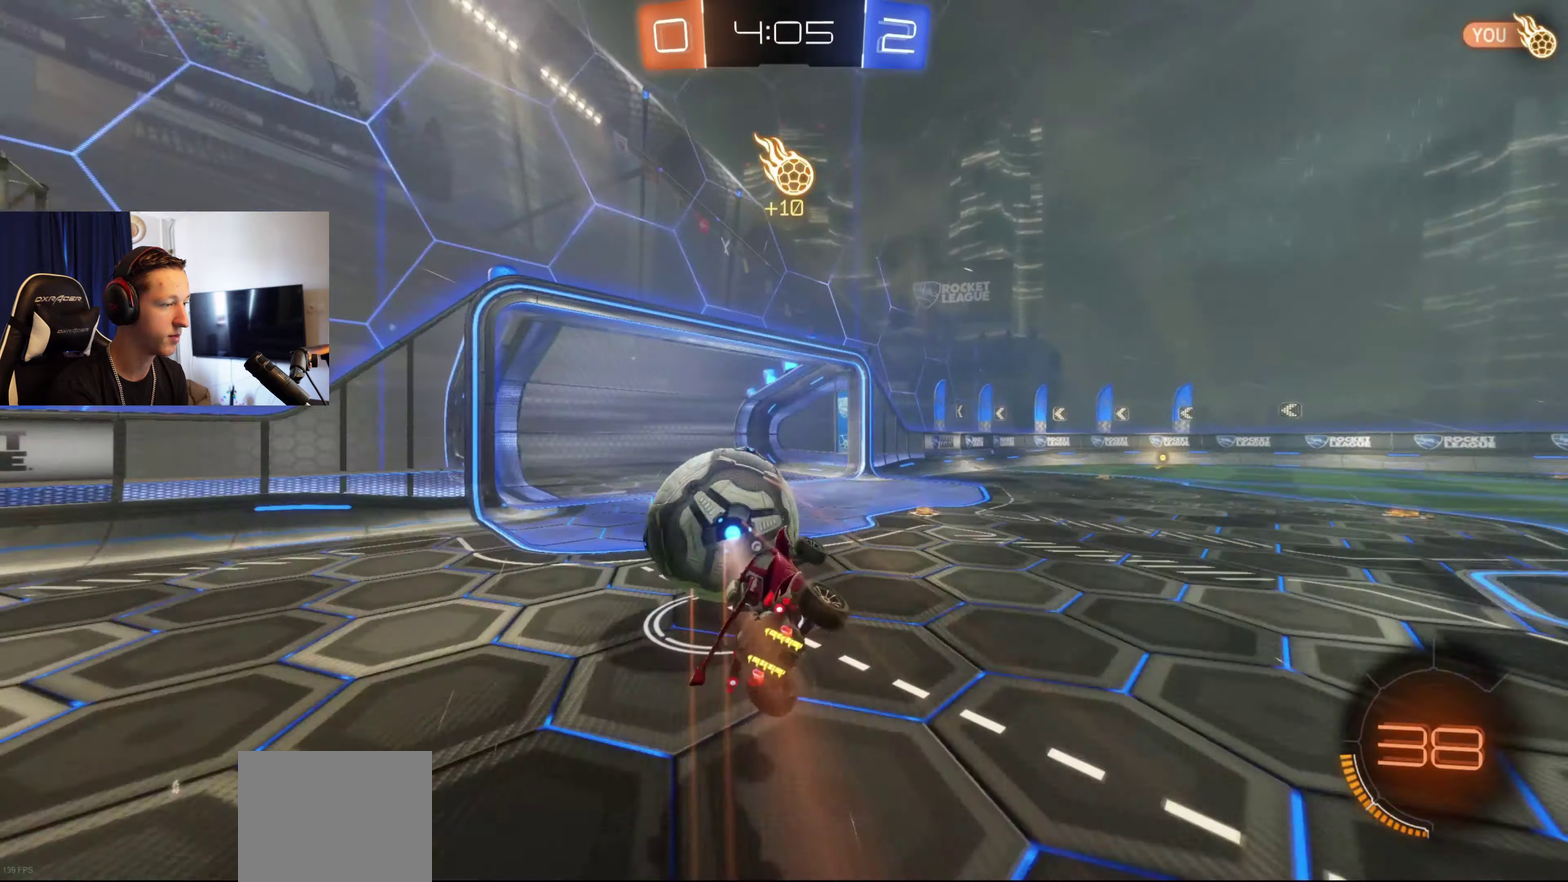
{"buttons": ["B", "Y", "R2"], "left_stick": "up", "right_stick": "center", "events": [[100, "left_stick", "up"], [134, "B", "down"], [234, "L1", "up"], [234, "R2", "down"], [367, "Y", "down"]]}
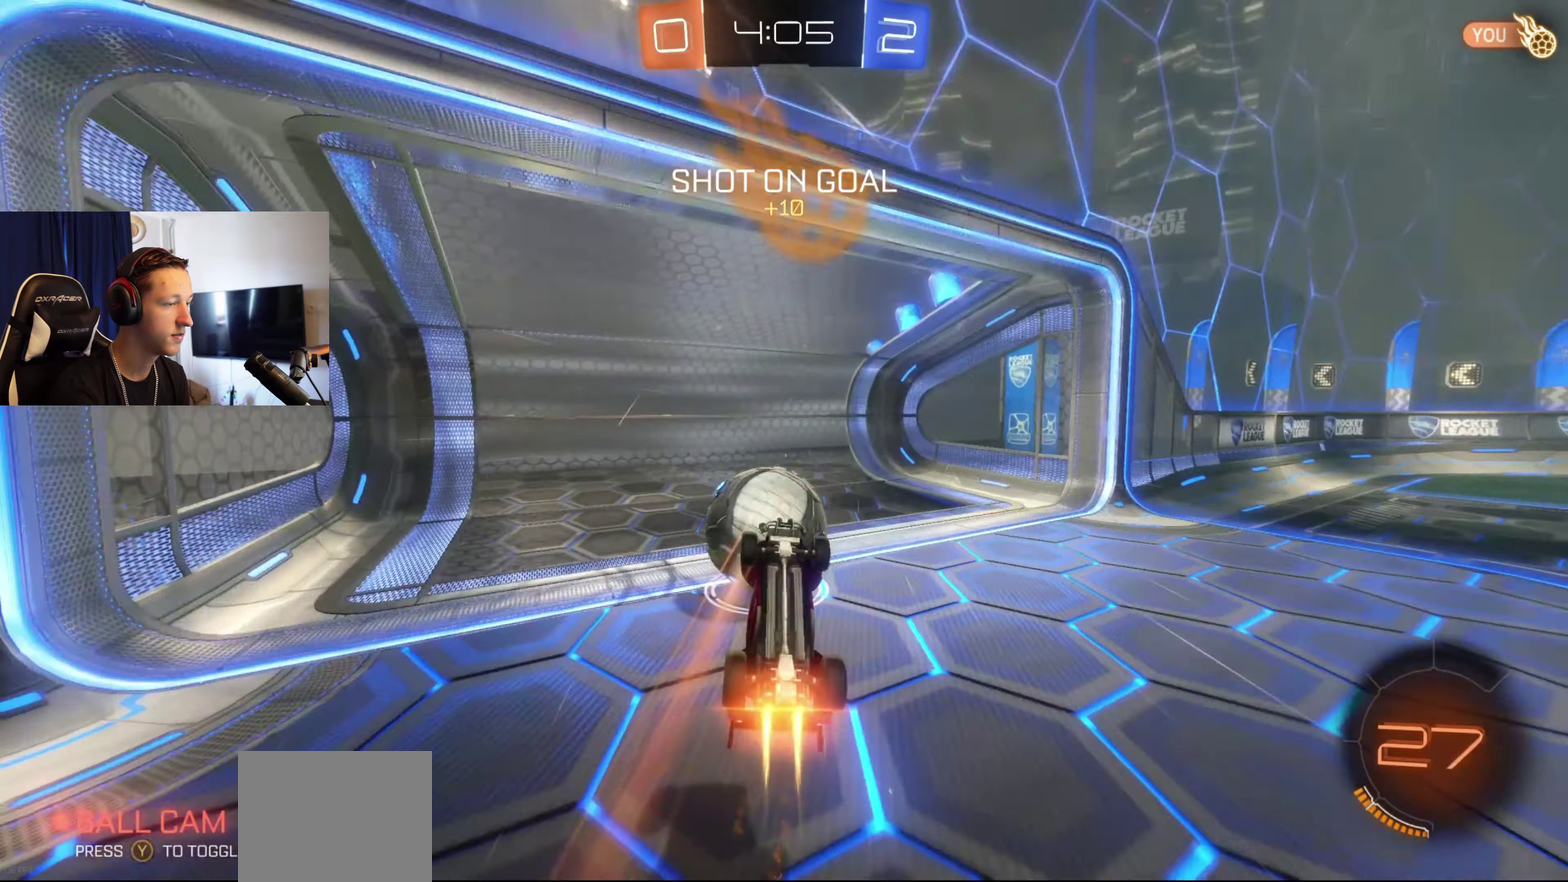
{"buttons": ["Y"], "left_stick": "center", "right_stick": "center", "events": [[33, "B", "up"], [33, "Y", "up"], [167, "Y", "down"], [267, "Y", "up"], [267, "left_stick", "center"], [333, "R2", "up"], [433, "Y", "down"]]}
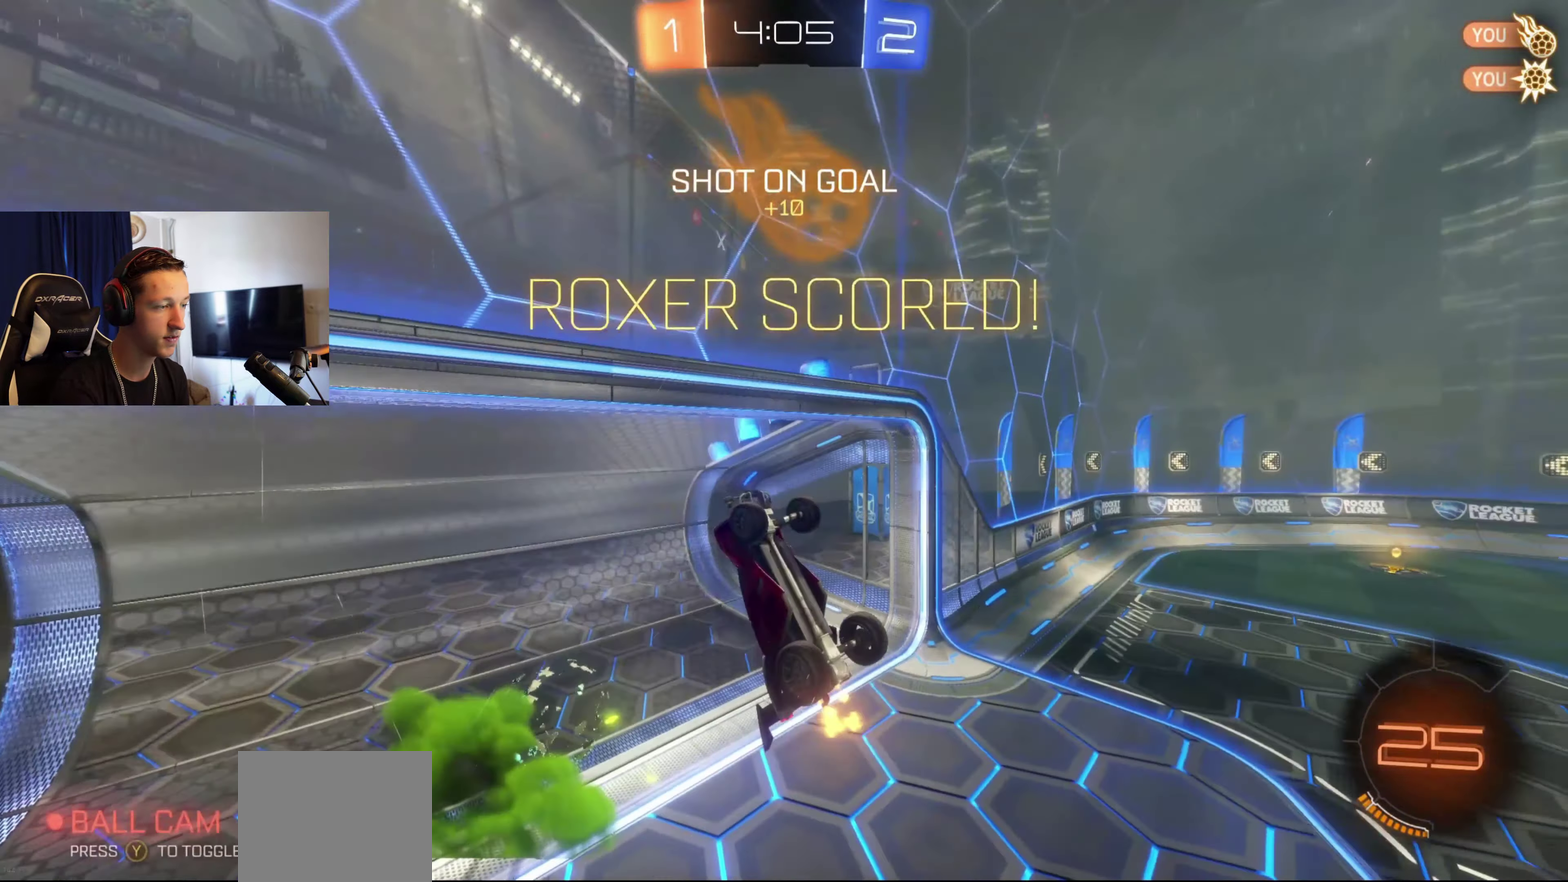
{"buttons": ["L1"], "left_stick": "up-left", "right_stick": "center", "events": [[34, "L1", "down"], [67, "Y", "up"], [167, "left_stick", "up-left"], [301, "Y", "down"], [334, "L1", "up"], [467, "L1", "down"], [467, "Y", "up"]]}